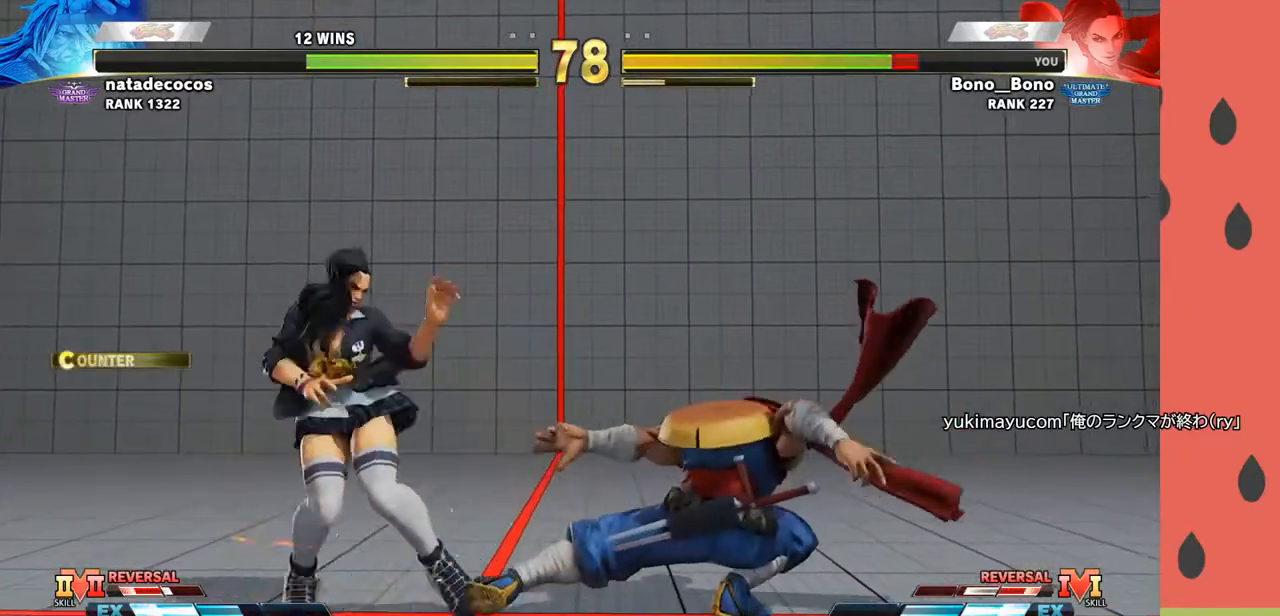
Gameplay with a controller (arcade stick); each line is a JSON object with the inputs held at the frame after it. "events" lists button and stick changes between this image and that frame as [ms after this image, input, new state], when the widget could be followed in between. Not read: L3 R3.
{"buttons": ["CIRCLE"], "left_stick": "left", "events": [[133, "left_stick", "down"], [217, "left_stick", "left"], [400, "CIRCLE", "down"]]}
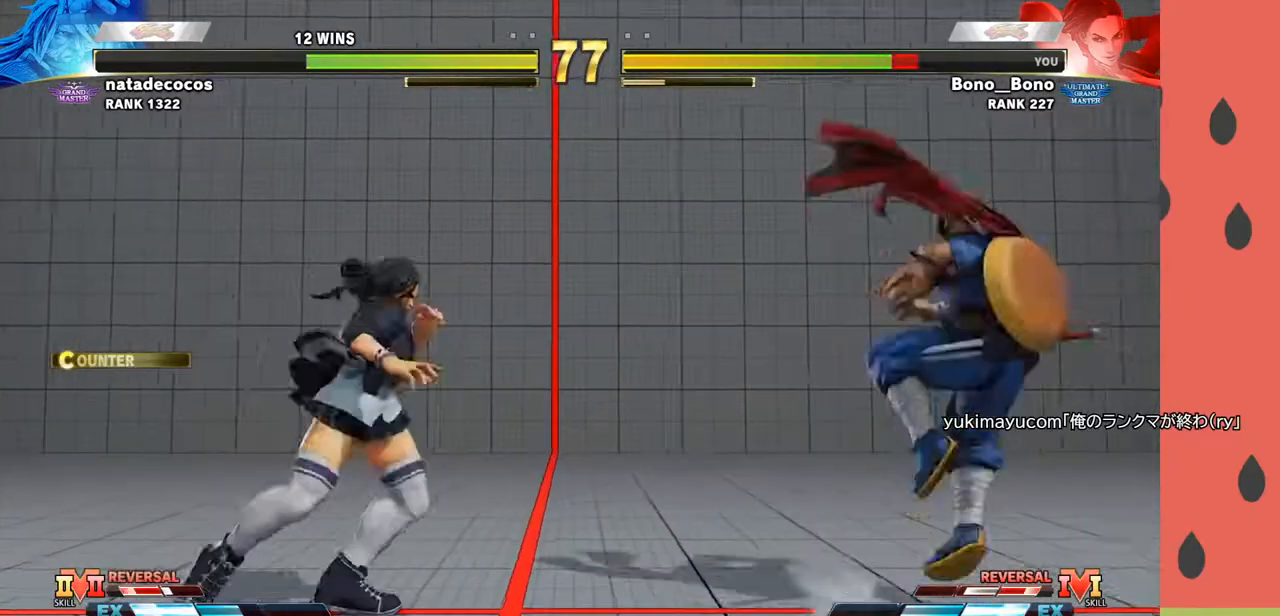
{"buttons": [], "left_stick": "center", "events": [[17, "CIRCLE", "up"], [250, "left_stick", "down"], [400, "left_stick", "right"], [433, "SQUARE", "down"], [433, "TRIANGLE", "down"], [483, "TRIANGLE", "up"], [483, "left_stick", "center"], [500, "SQUARE", "up"]]}
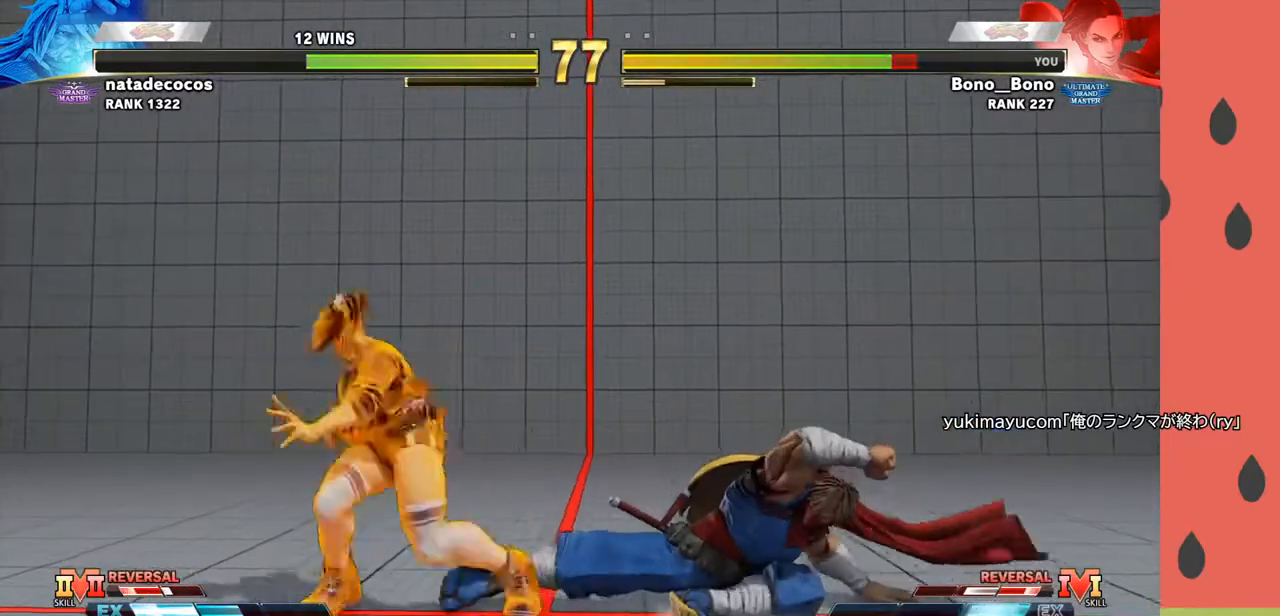
{"buttons": [], "left_stick": "center", "events": [[17, "left_stick", "left"], [133, "TRIANGLE", "down"], [200, "TRIANGLE", "up"], [250, "TRIANGLE", "down"], [317, "TRIANGLE", "up"], [400, "left_stick", "center"]]}
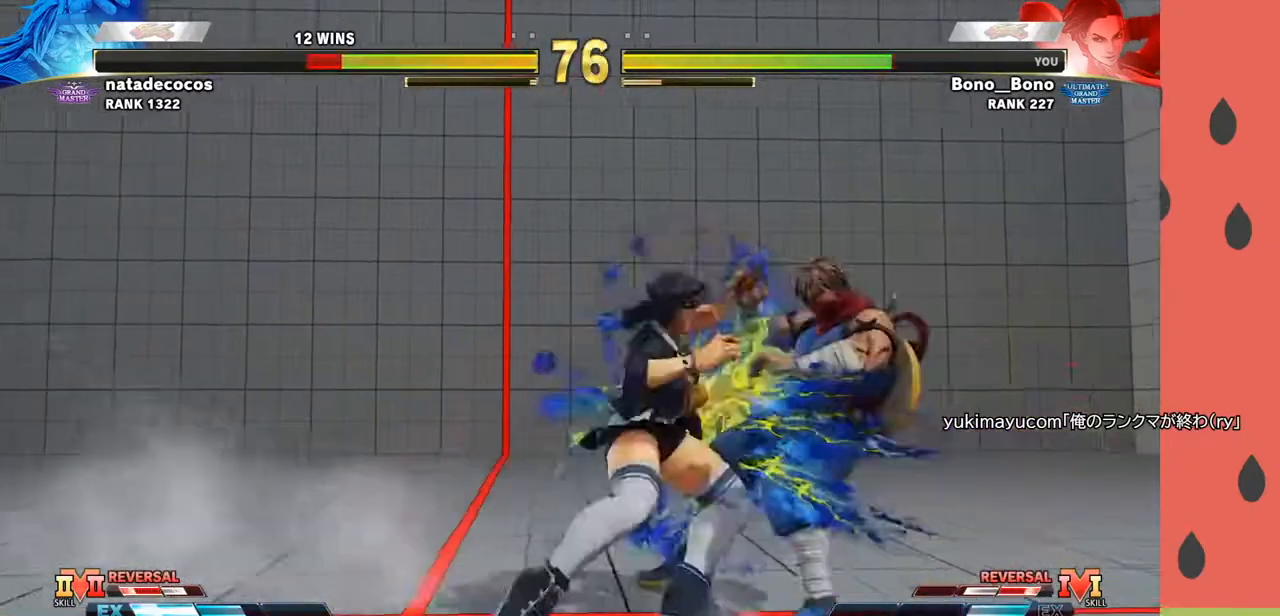
{"buttons": [], "left_stick": "center", "events": []}
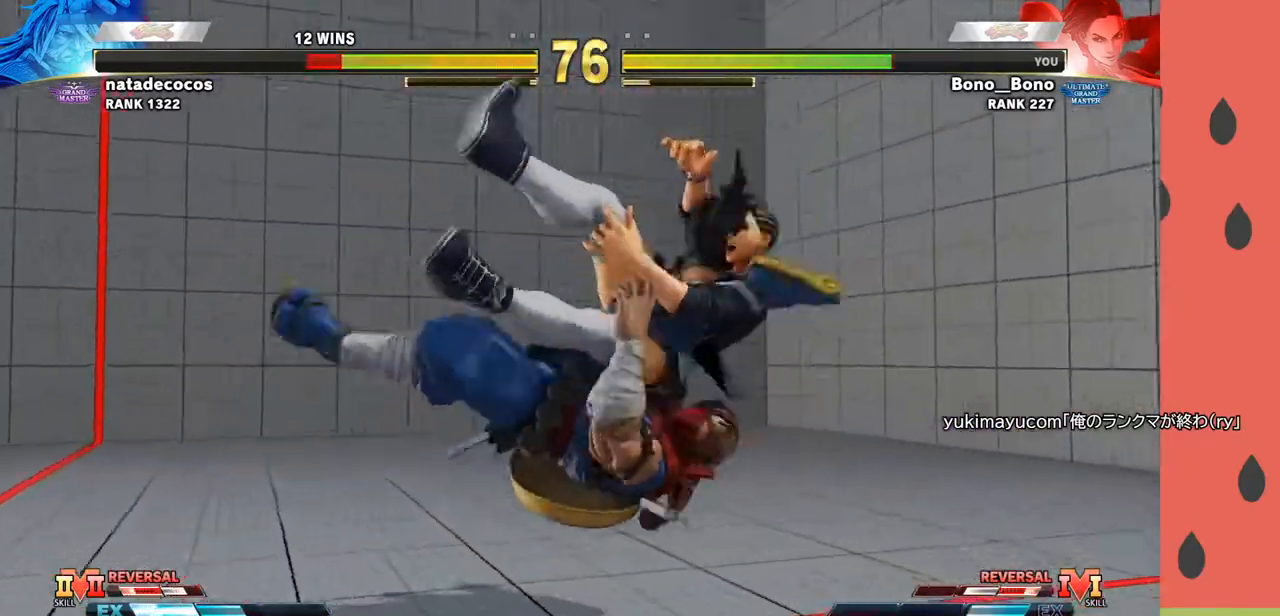
{"buttons": [], "left_stick": "center", "events": []}
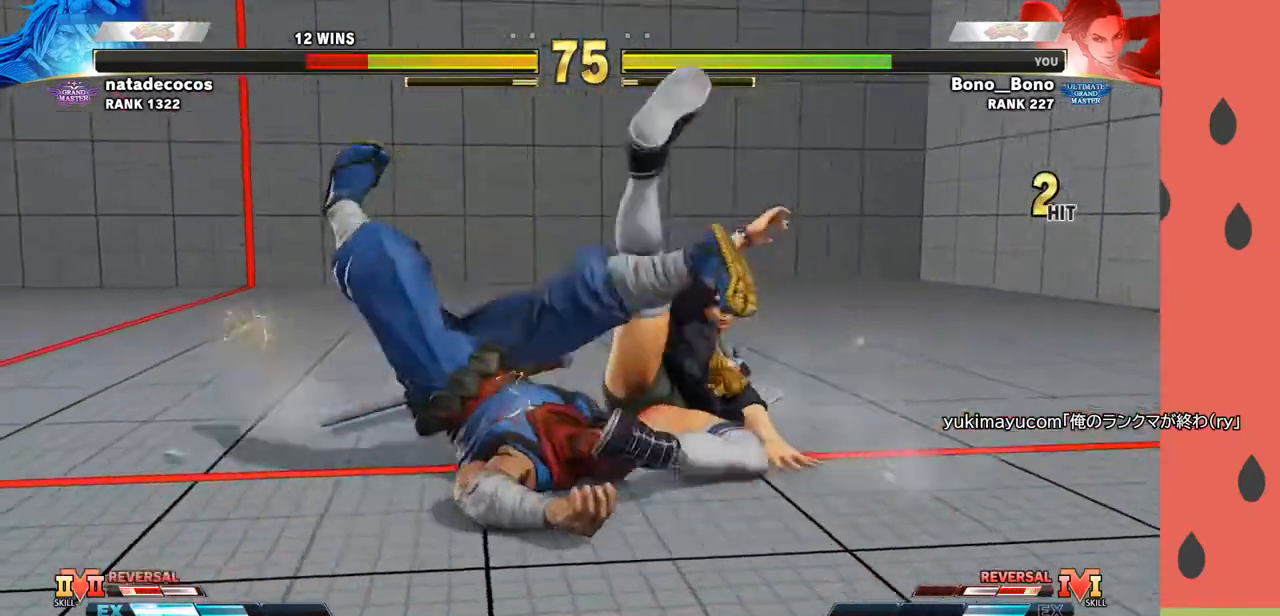
{"buttons": [], "left_stick": "left", "events": [[417, "left_stick", "left"]]}
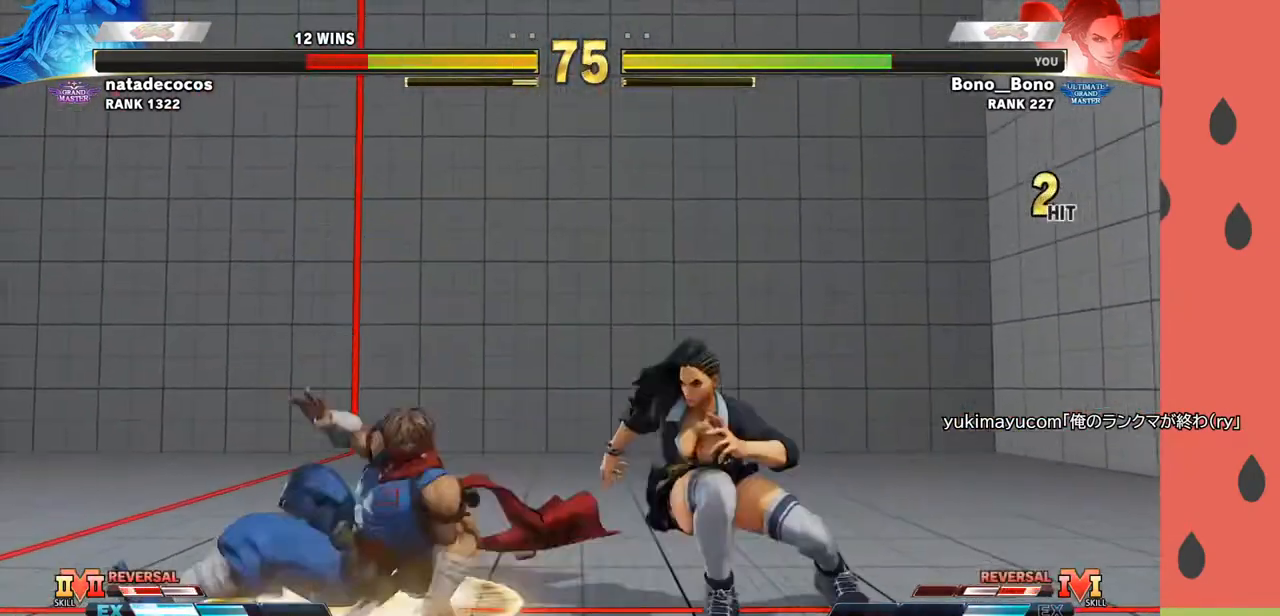
{"buttons": [], "left_stick": "right", "events": [[350, "left_stick", "right"], [383, "CIRCLE", "down"], [433, "CIRCLE", "up"]]}
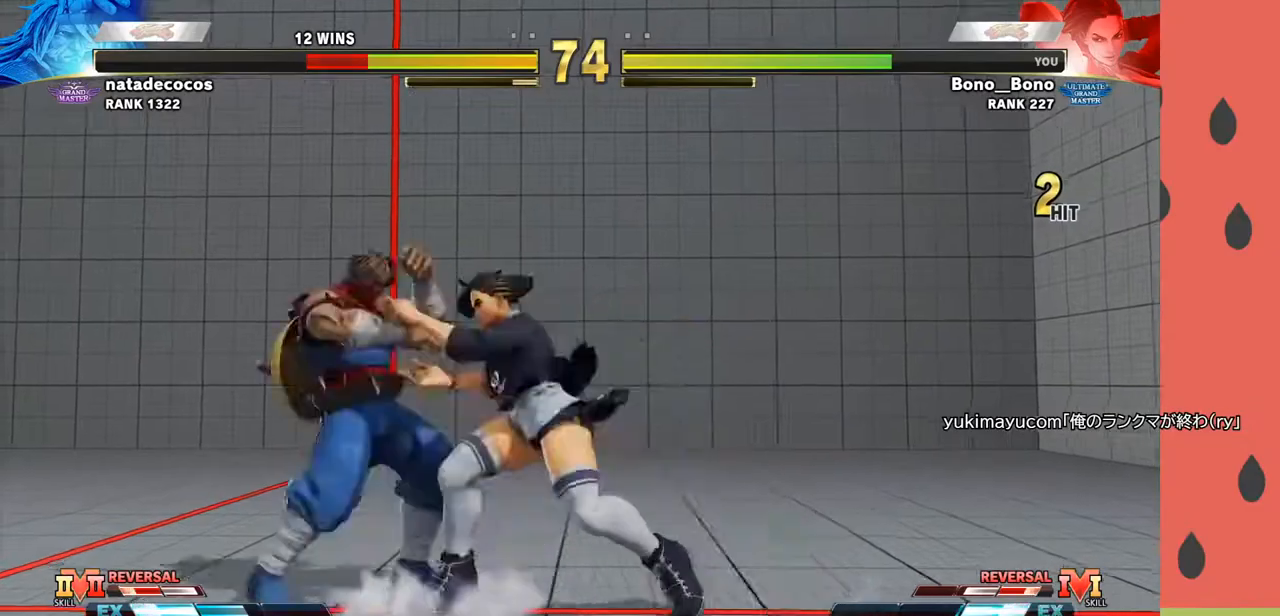
{"buttons": [], "left_stick": "center", "events": [[83, "left_stick", "down-right"], [183, "left_stick", "right"], [383, "left_stick", "center"]]}
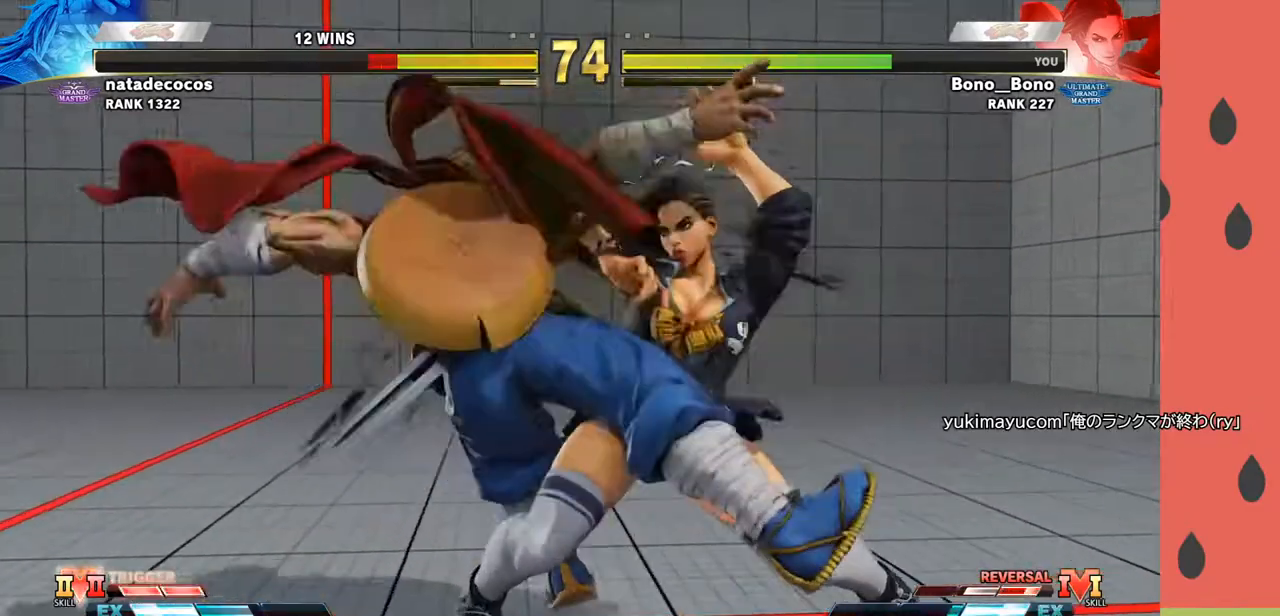
{"buttons": [], "left_stick": "center", "events": []}
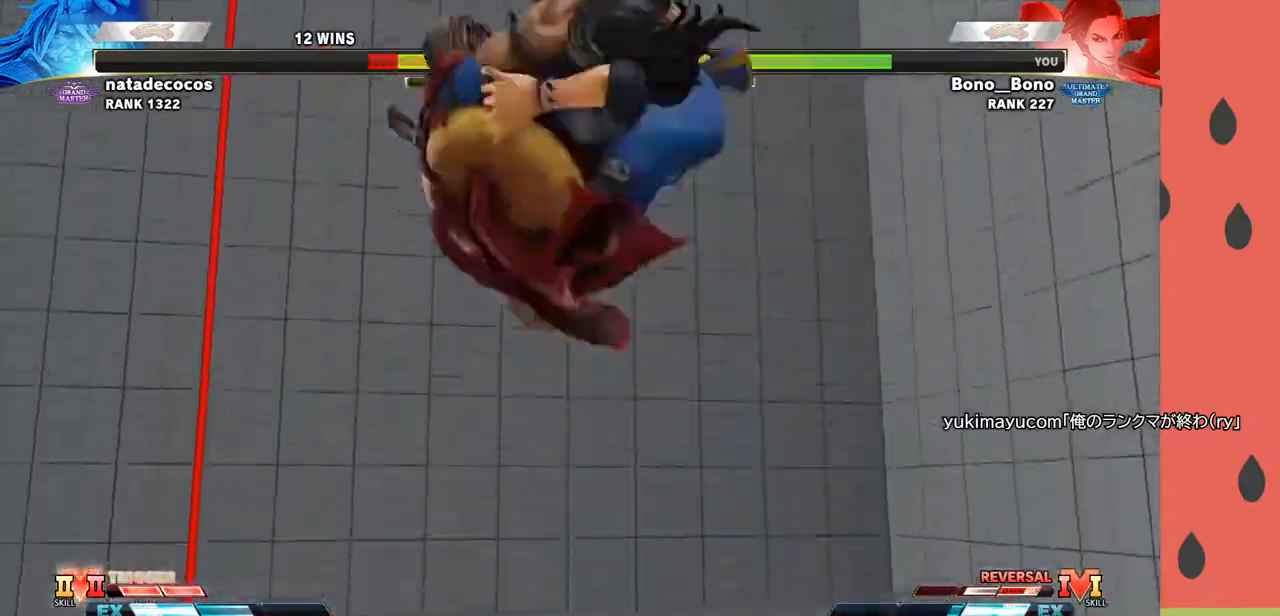
{"buttons": [], "left_stick": "center", "events": []}
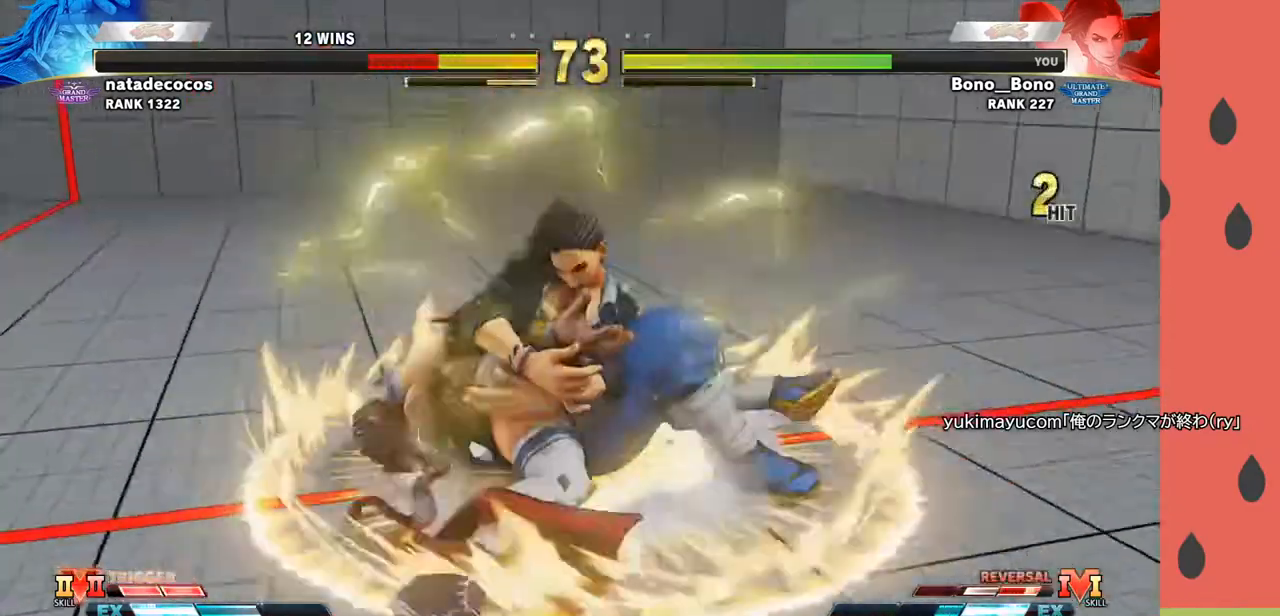
{"buttons": [], "left_stick": "center", "events": []}
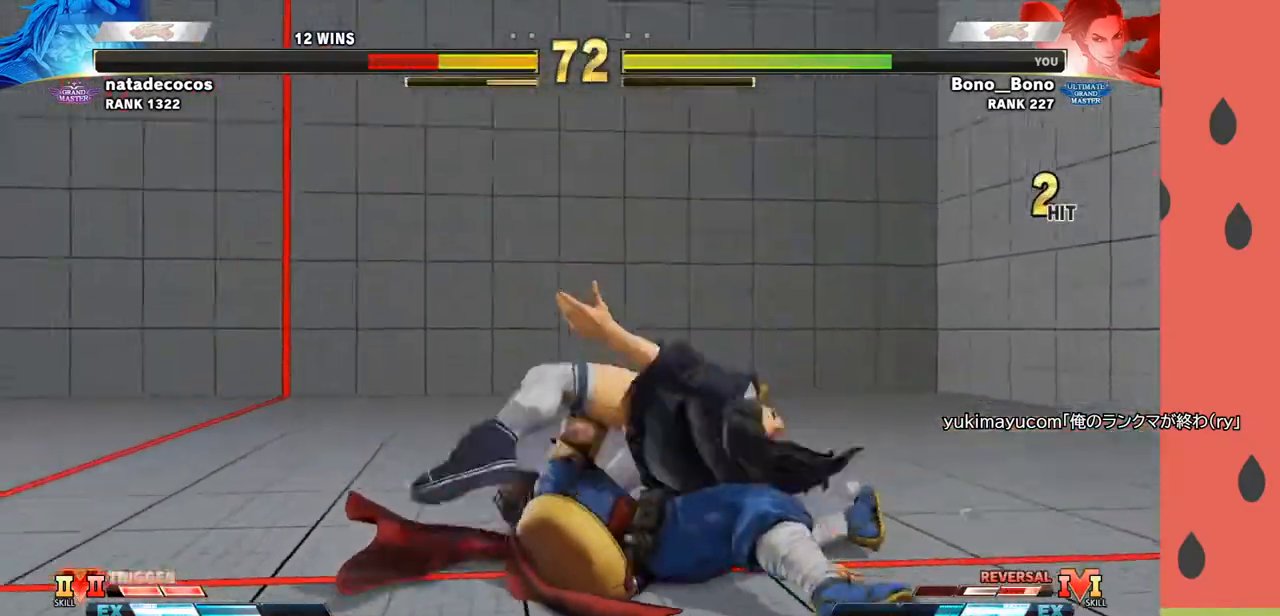
{"buttons": [], "left_stick": "center", "events": [[400, "left_stick", "left"], [483, "left_stick", "center"]]}
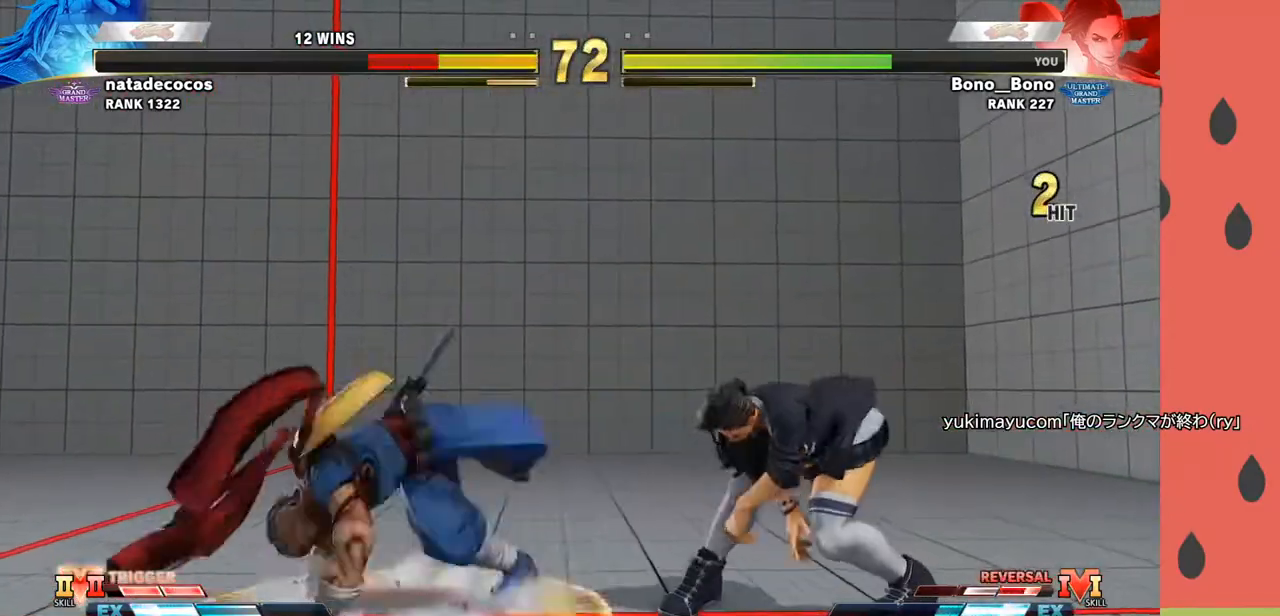
{"buttons": [], "left_stick": "down-right", "events": [[50, "left_stick", "left"], [217, "left_stick", "center"], [317, "left_stick", "down-right"], [400, "CROSS", "down"], [500, "CROSS", "up"]]}
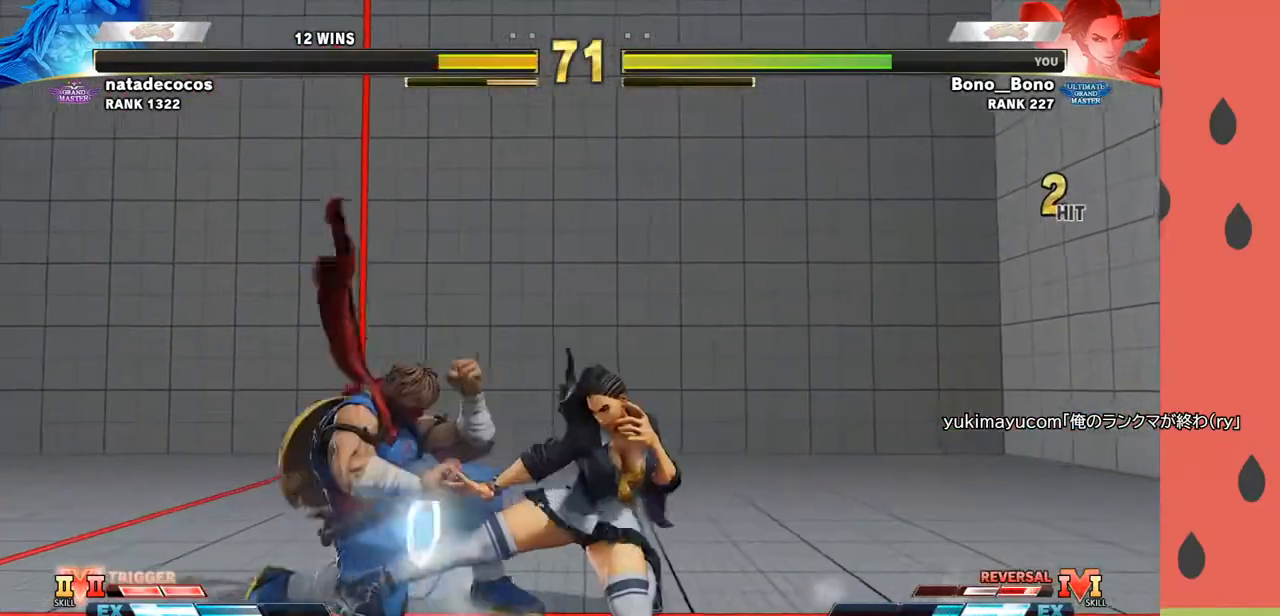
{"buttons": [], "left_stick": "down-right", "events": [[217, "left_stick", "left"], [367, "left_stick", "right"], [400, "CIRCLE", "down"], [450, "CIRCLE", "up"], [483, "left_stick", "down-right"]]}
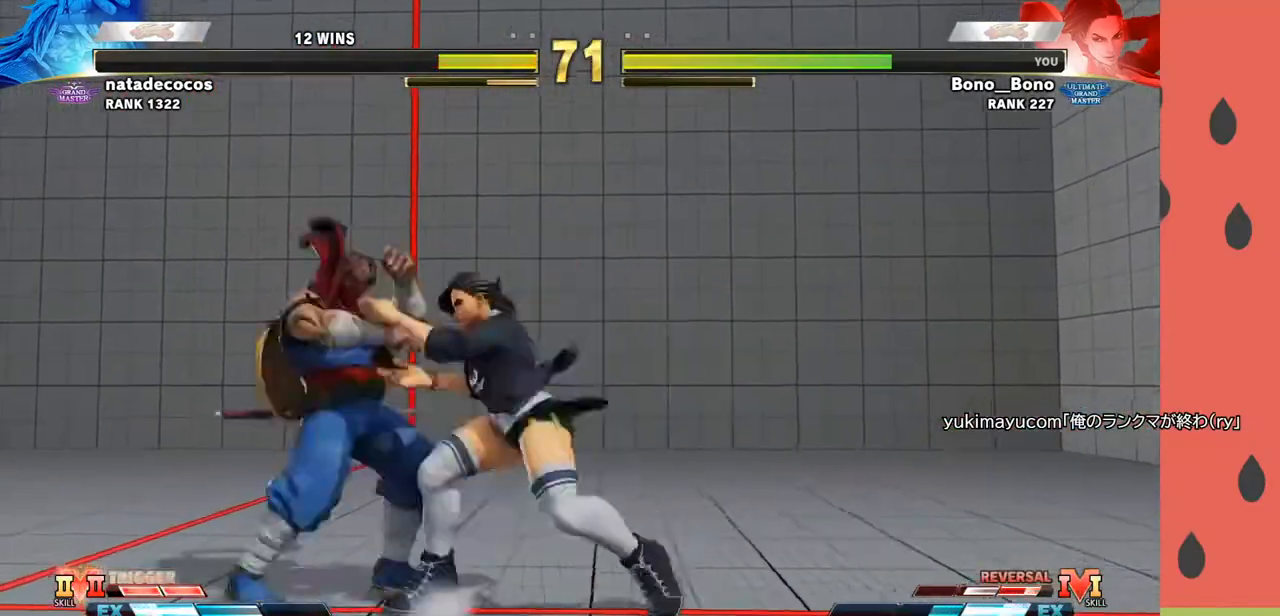
{"buttons": [], "left_stick": "center", "events": [[333, "left_stick", "center"]]}
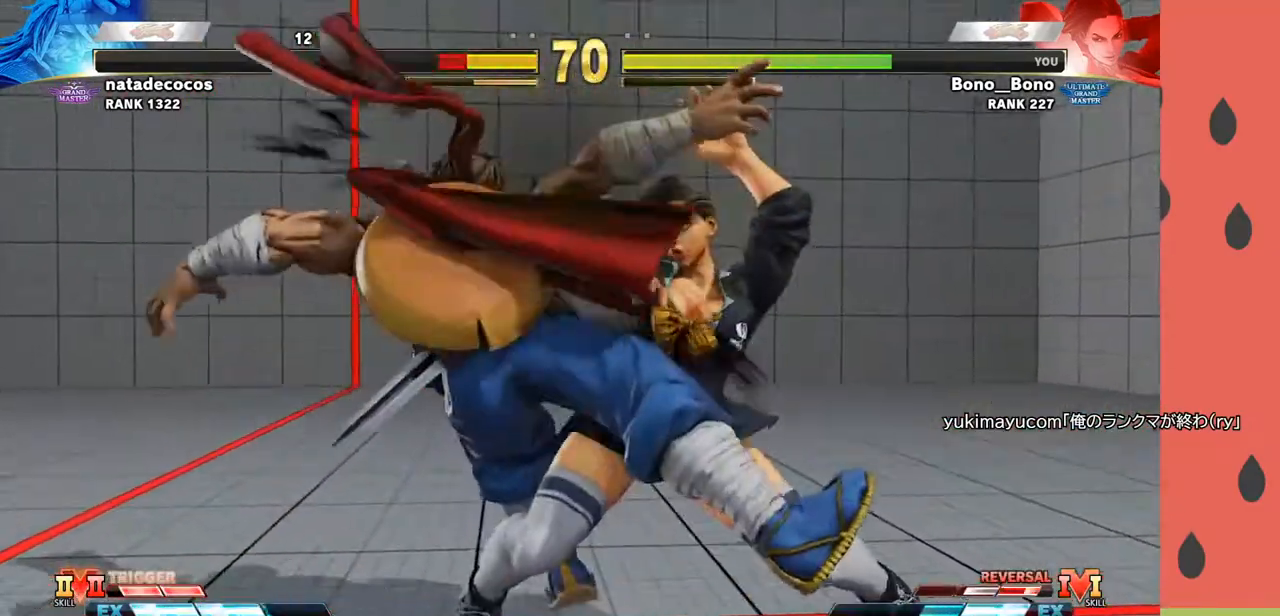
{"buttons": [], "left_stick": "center", "events": []}
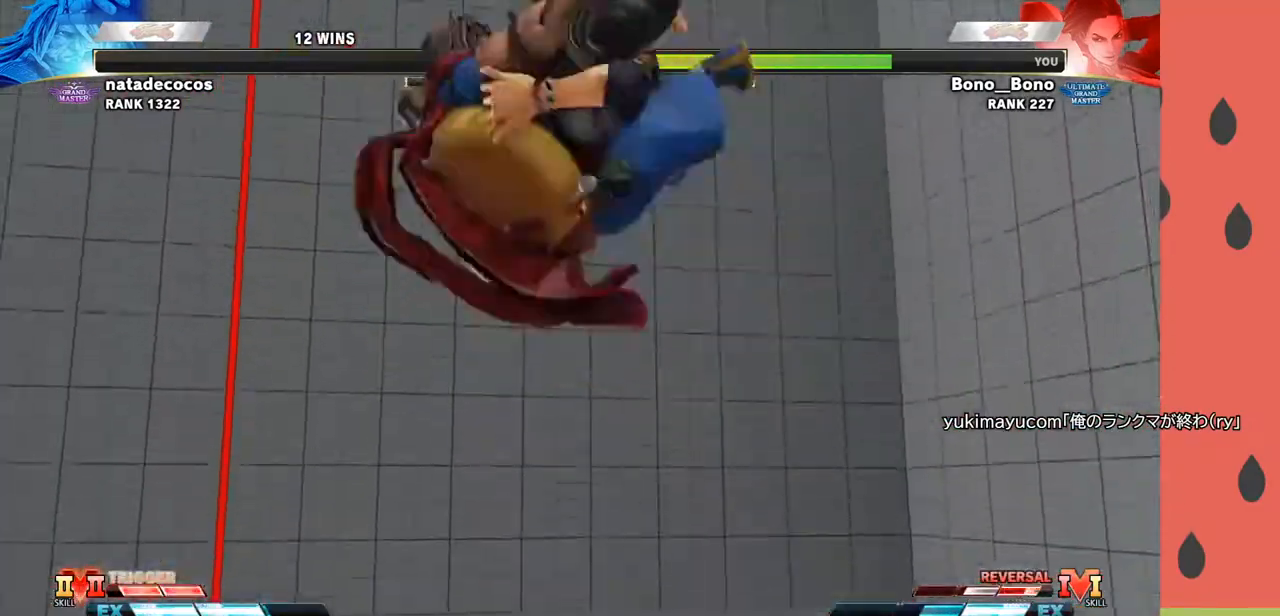
{"buttons": [], "left_stick": "center", "events": []}
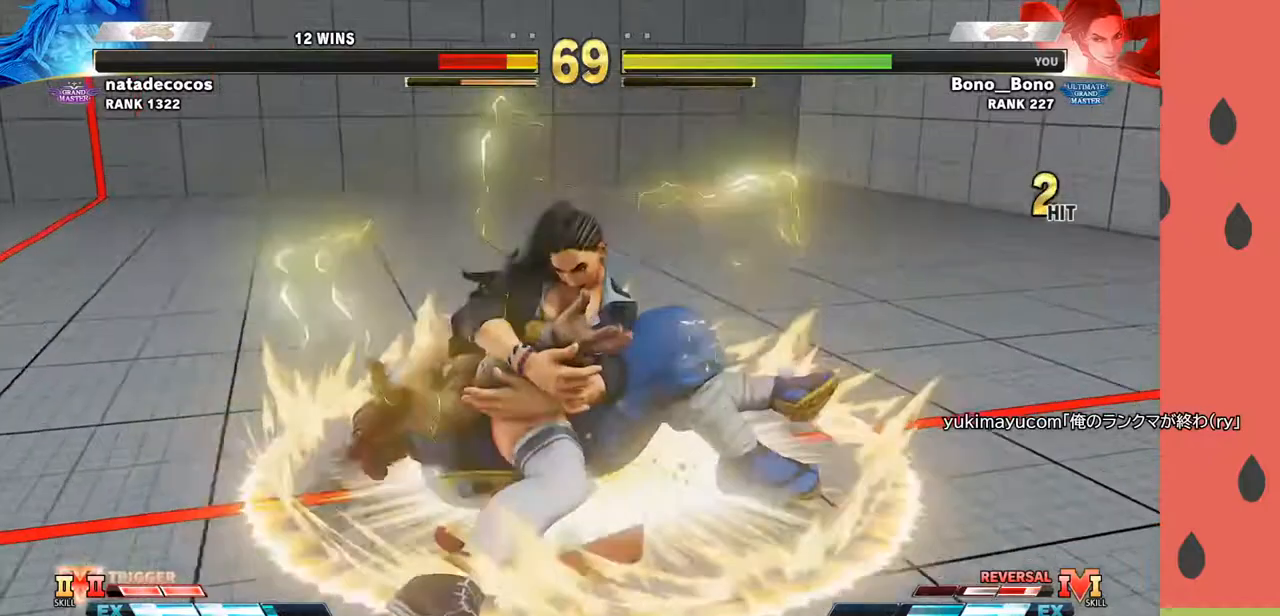
{"buttons": [], "left_stick": "center", "events": []}
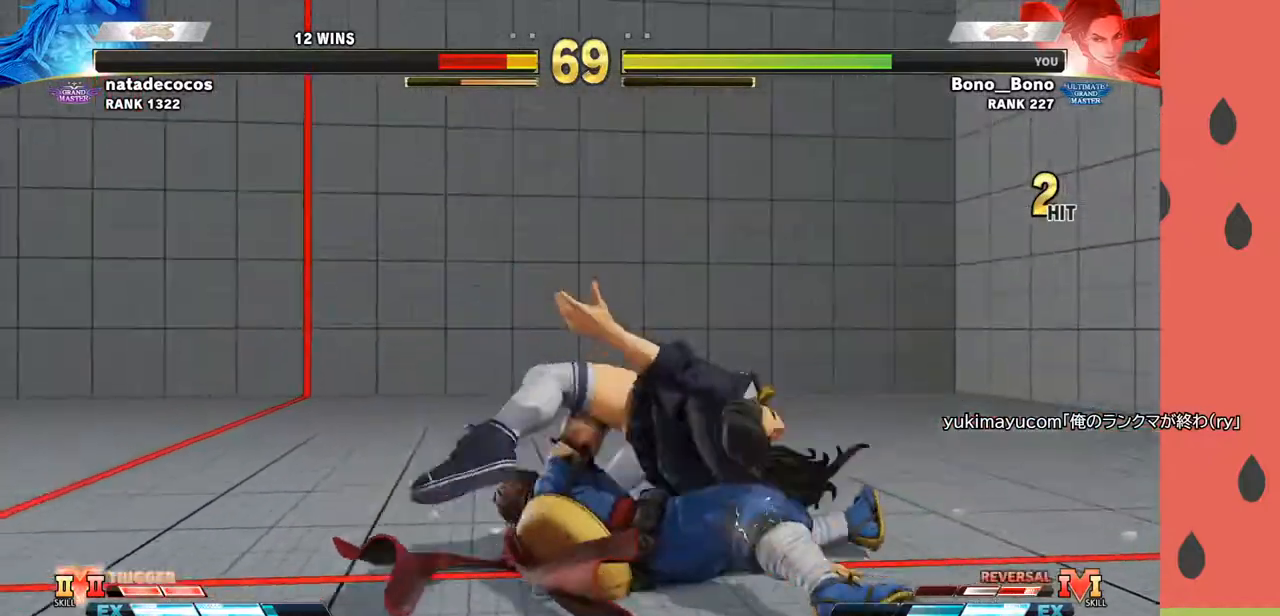
{"buttons": [], "left_stick": "left", "events": [[483, "left_stick", "left"]]}
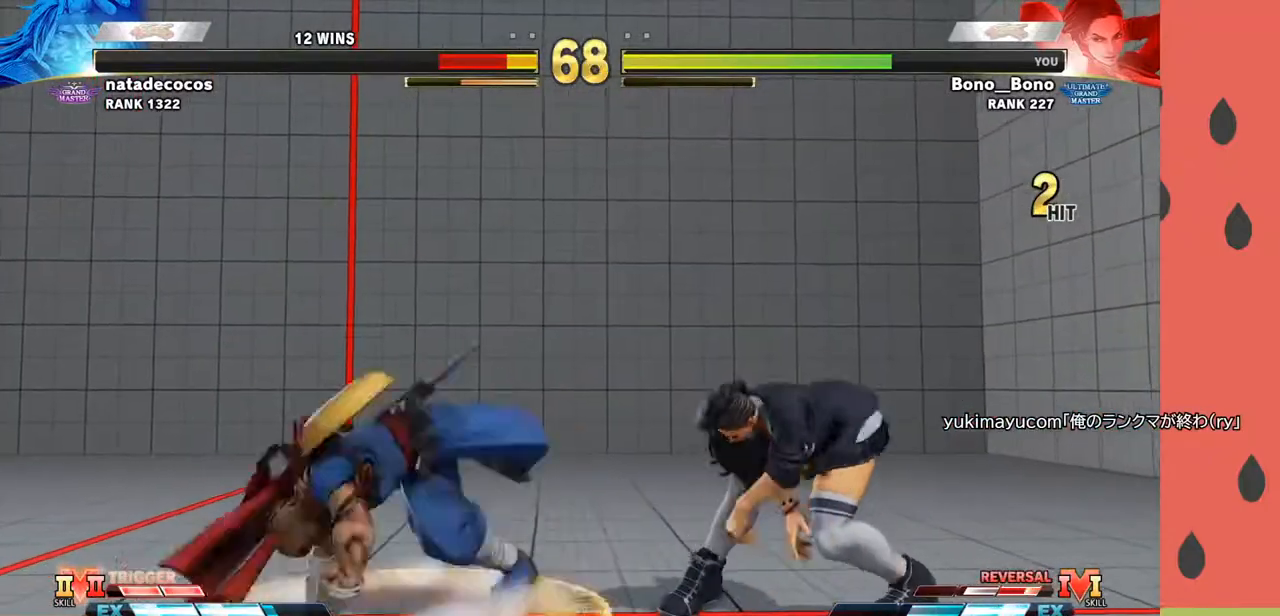
{"buttons": ["CIRCLE", "R2"], "left_stick": "down-right", "events": [[417, "left_stick", "down-right"], [467, "R2", "down"], [500, "CIRCLE", "down"]]}
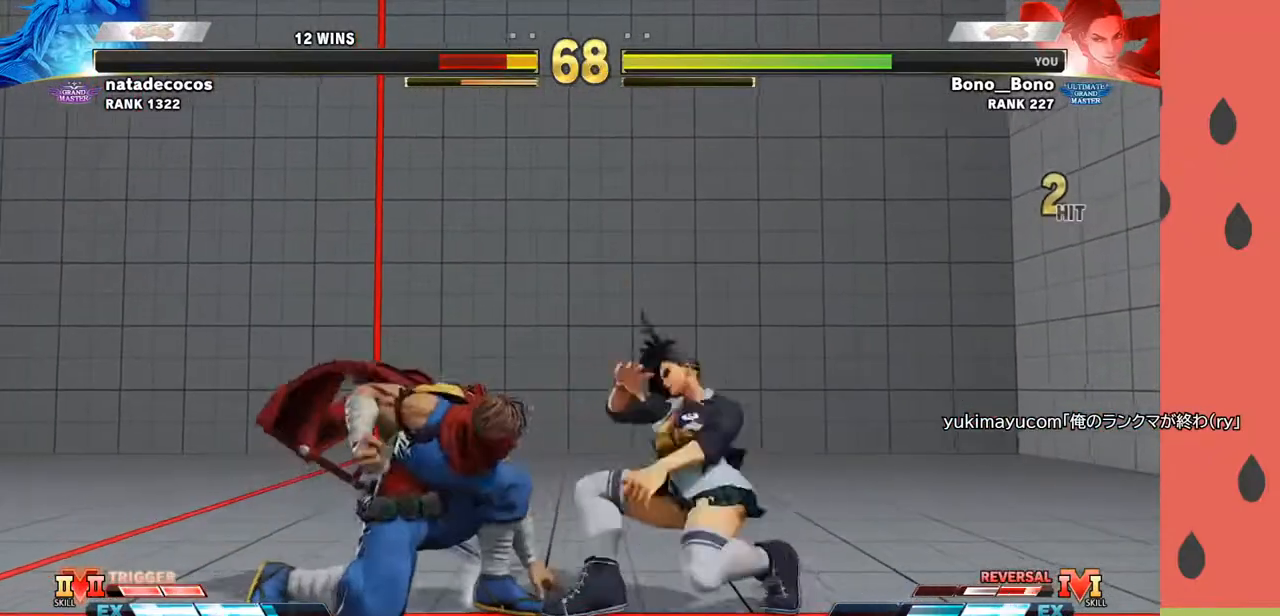
{"buttons": [], "left_stick": "right", "events": [[33, "CIRCLE", "up"], [33, "R2", "up"], [500, "left_stick", "right"]]}
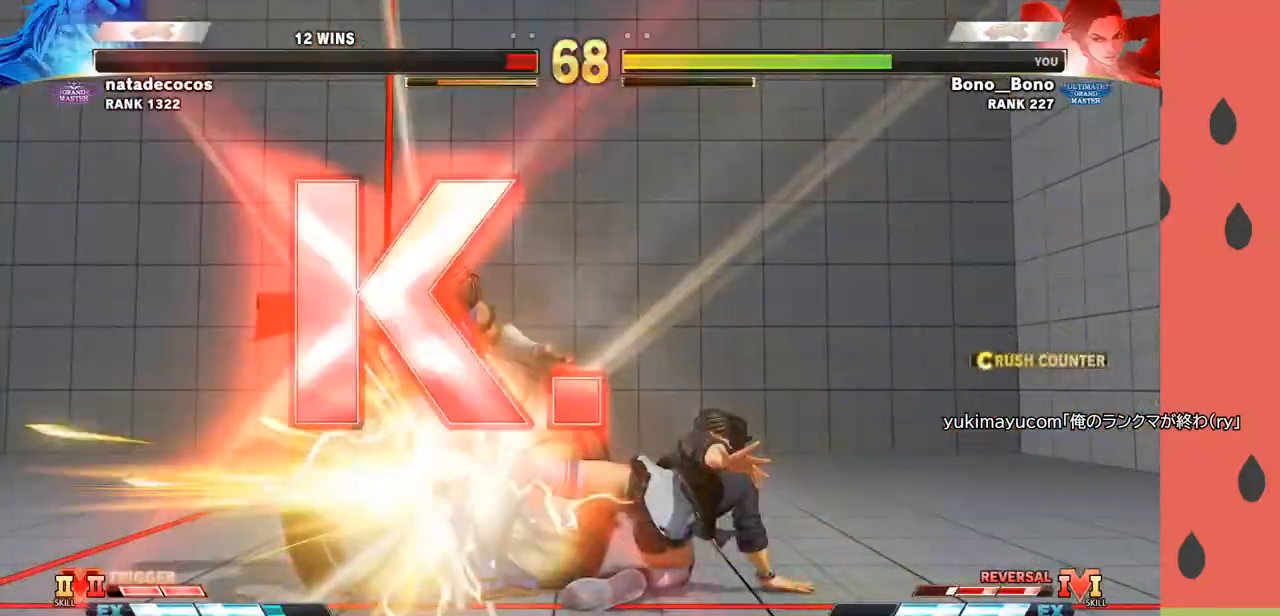
{"buttons": [], "left_stick": "center", "events": [[117, "left_stick", "center"]]}